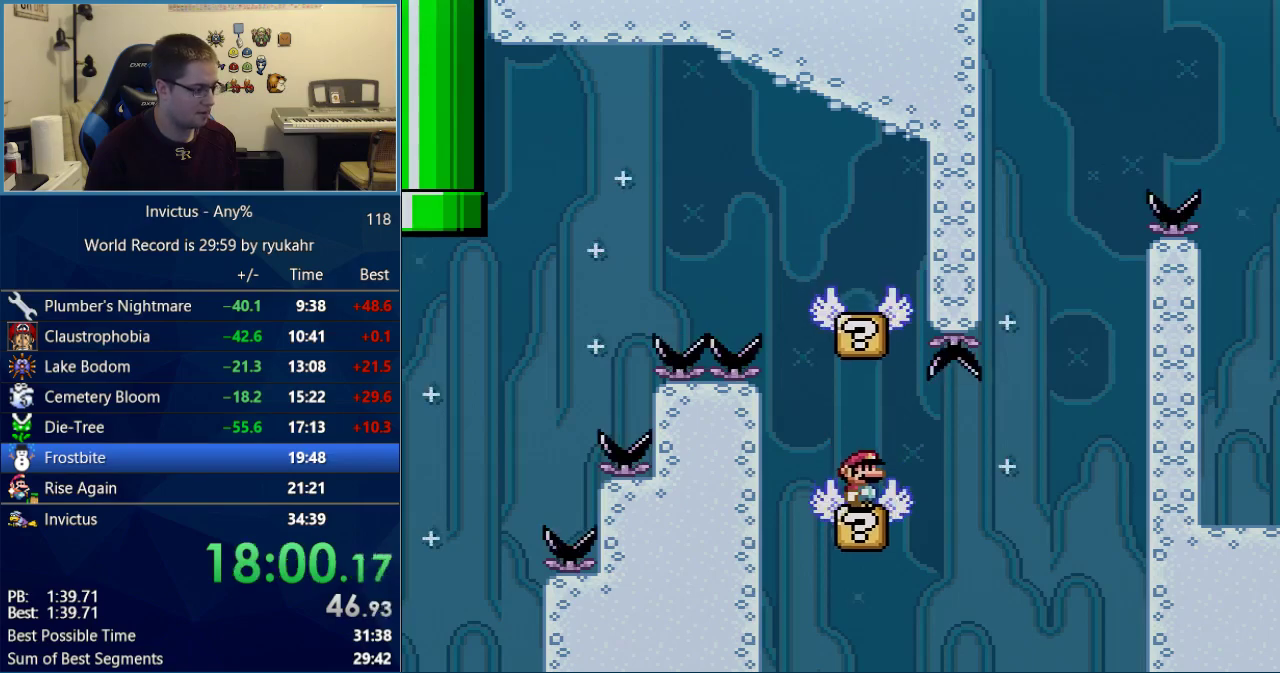
Gameplay with a controller (Nintendo layout); each line is a JSON object with the inputs held at the frame after it. "events" lists button and stick changes between this image and that frame as [ms after this image, input, new state], when the widget could be followed in between. Not read: L3 R3.
{"buttons": ["Y"], "events": [[233, "B", "up"]]}
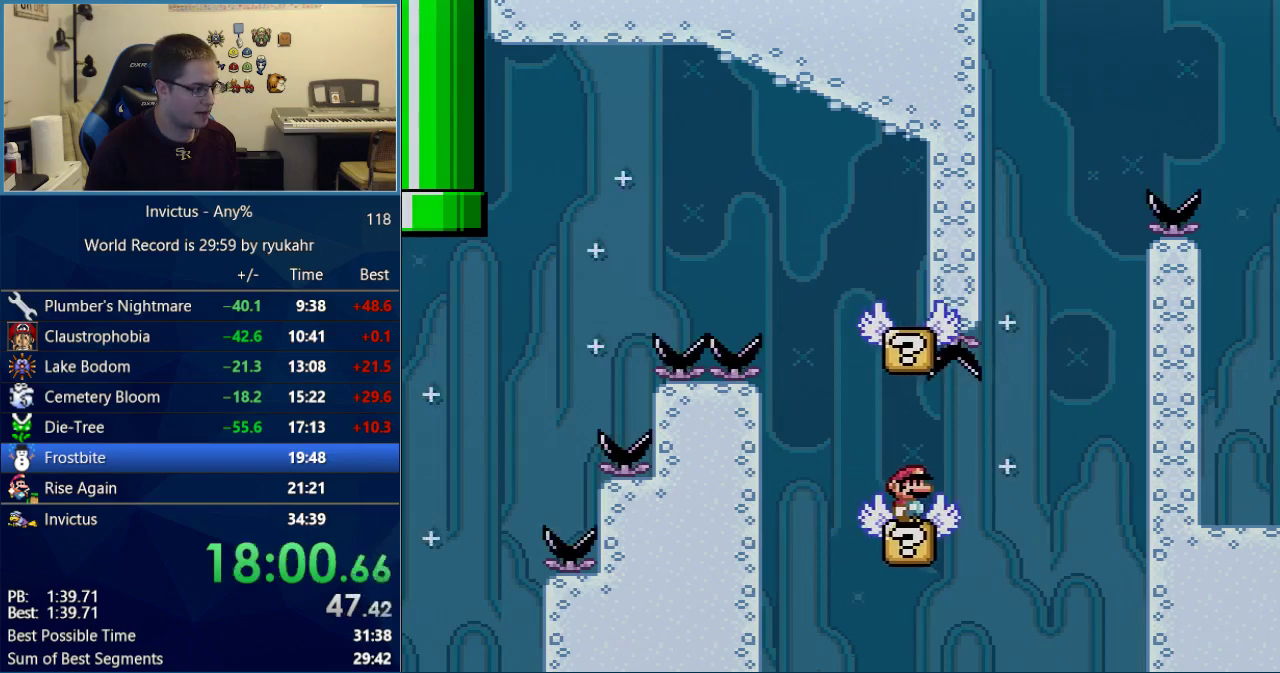
{"buttons": ["B", "Y", "DPAD_RIGHT"], "events": [[117, "DPAD_RIGHT", "down"], [400, "B", "down"]]}
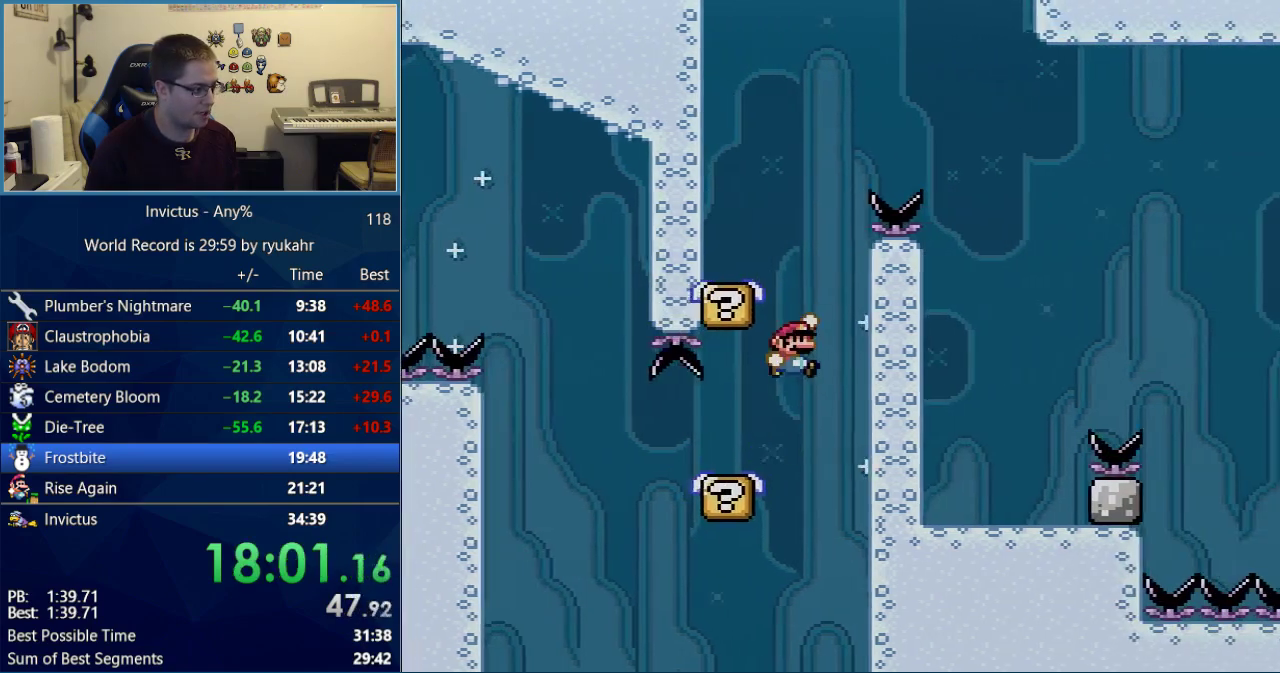
{"buttons": ["B", "Y", "DPAD_RIGHT"], "events": [[67, "DPAD_RIGHT", "up"], [83, "DPAD_LEFT", "down"], [250, "B", "up"], [367, "DPAD_LEFT", "up"], [400, "DPAD_RIGHT", "down"], [433, "B", "down"]]}
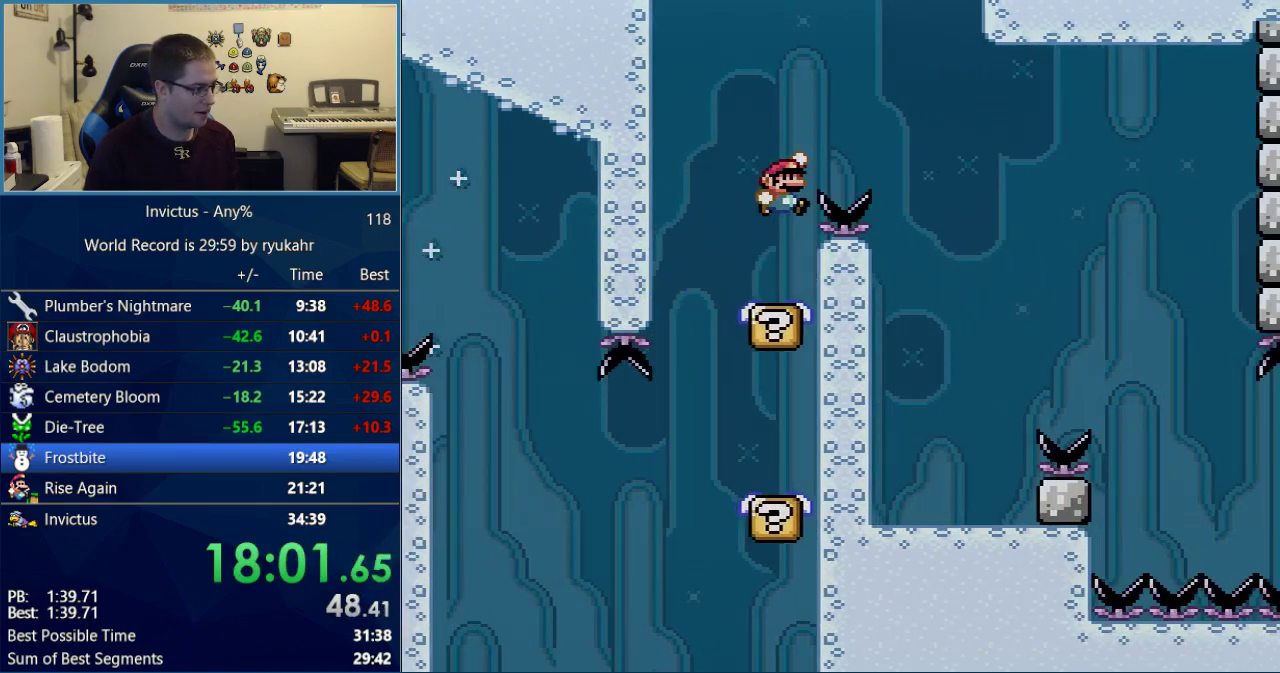
{"buttons": ["Y", "DPAD_LEFT"], "events": [[183, "B", "up"], [467, "DPAD_RIGHT", "up"], [483, "DPAD_LEFT", "down"]]}
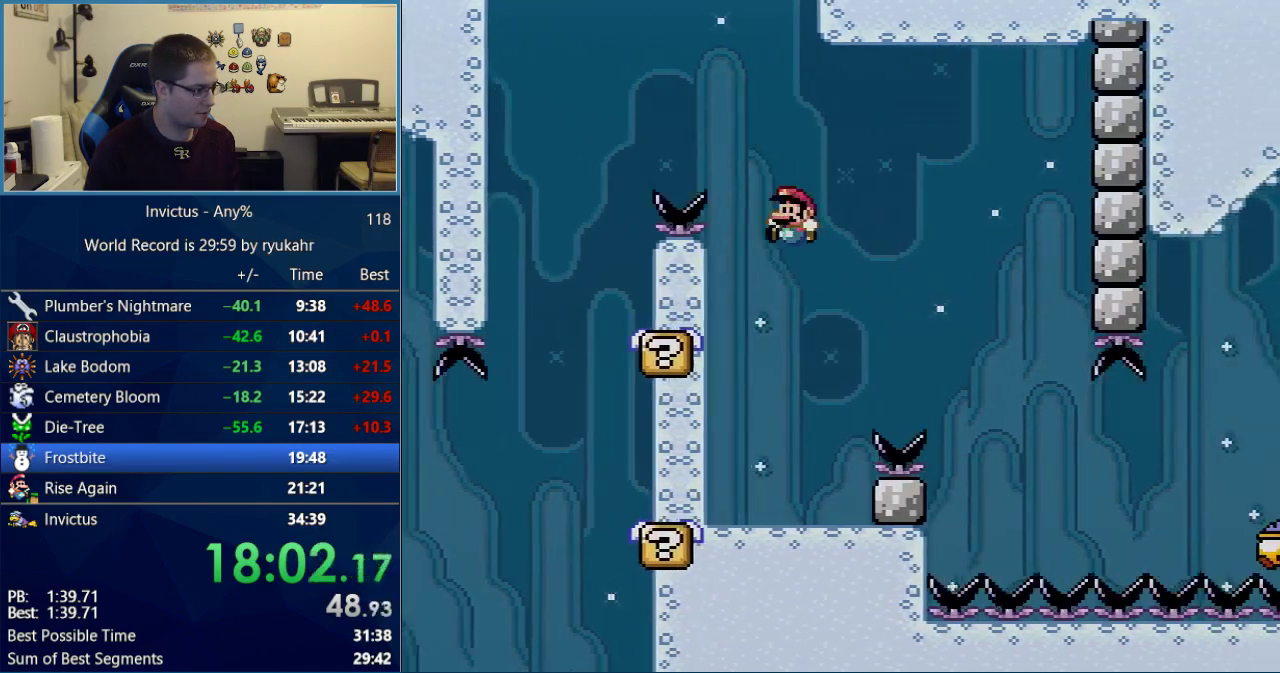
{"buttons": ["Y"], "events": [[50, "B", "down"], [217, "DPAD_LEFT", "up"], [267, "DPAD_RIGHT", "down"], [300, "B", "up"], [333, "DPAD_RIGHT", "up"]]}
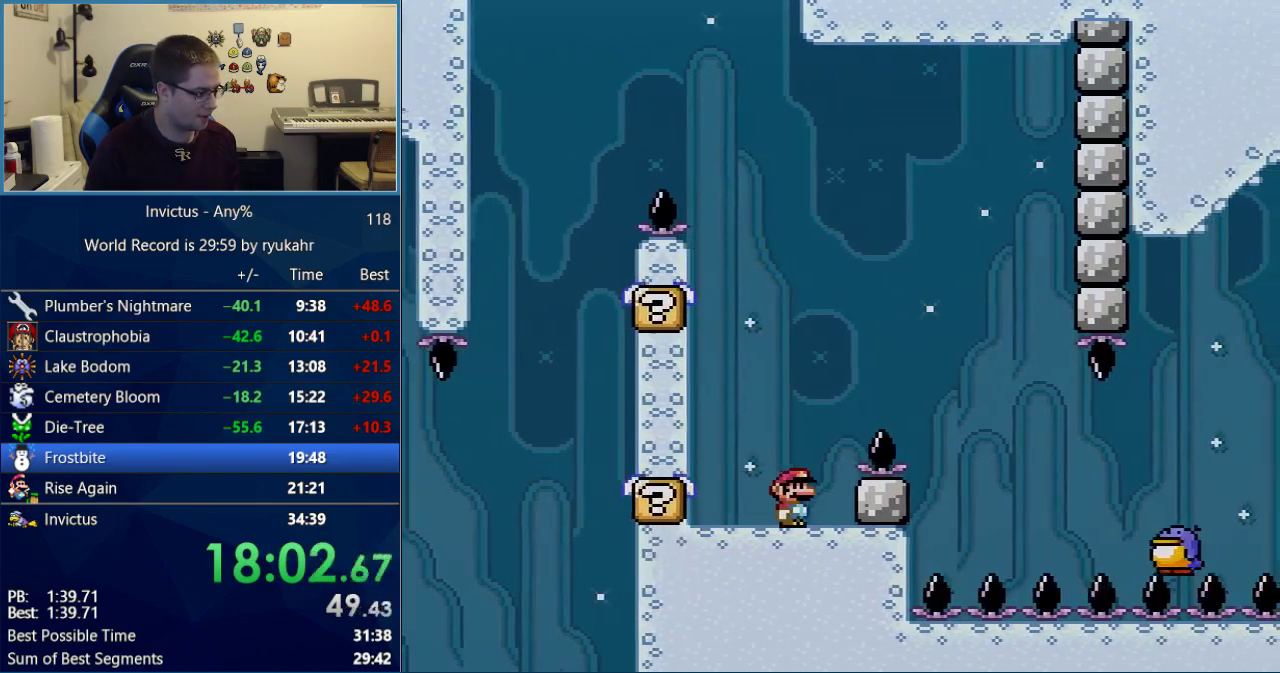
{"buttons": ["B", "Y", "DPAD_RIGHT"], "events": [[333, "DPAD_RIGHT", "down"], [367, "B", "down"]]}
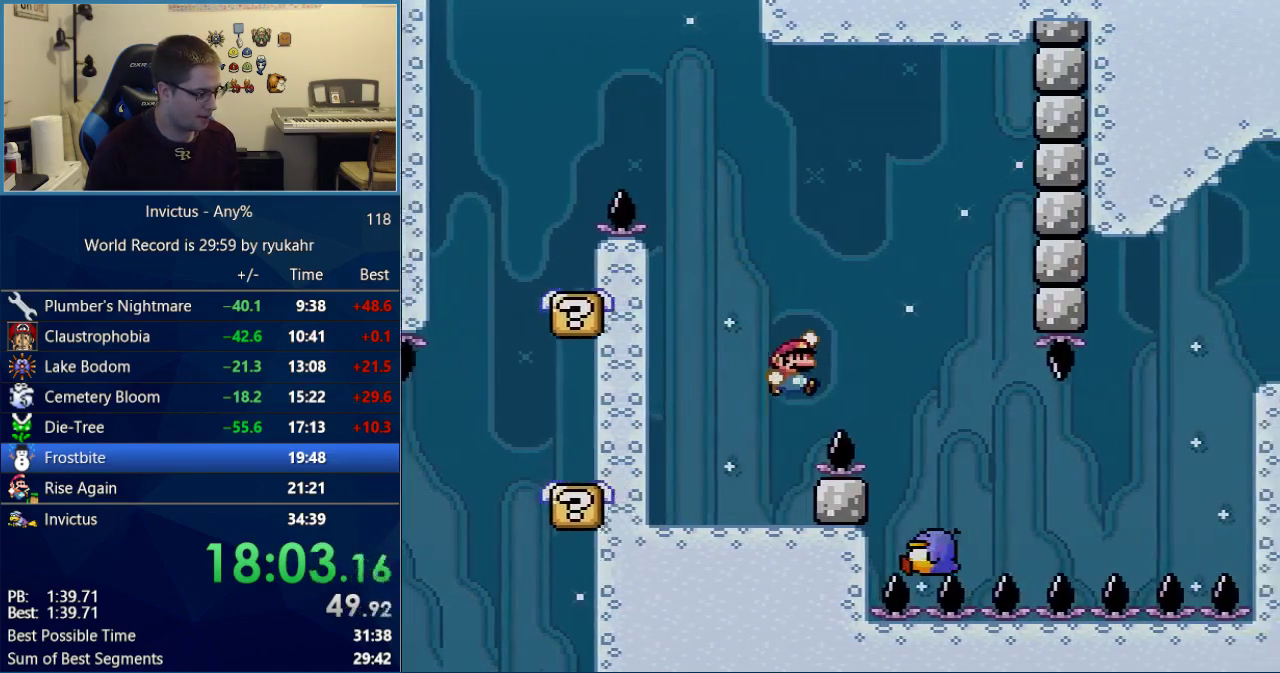
{"buttons": ["Y", "DPAD_RIGHT"], "events": [[117, "B", "up"]]}
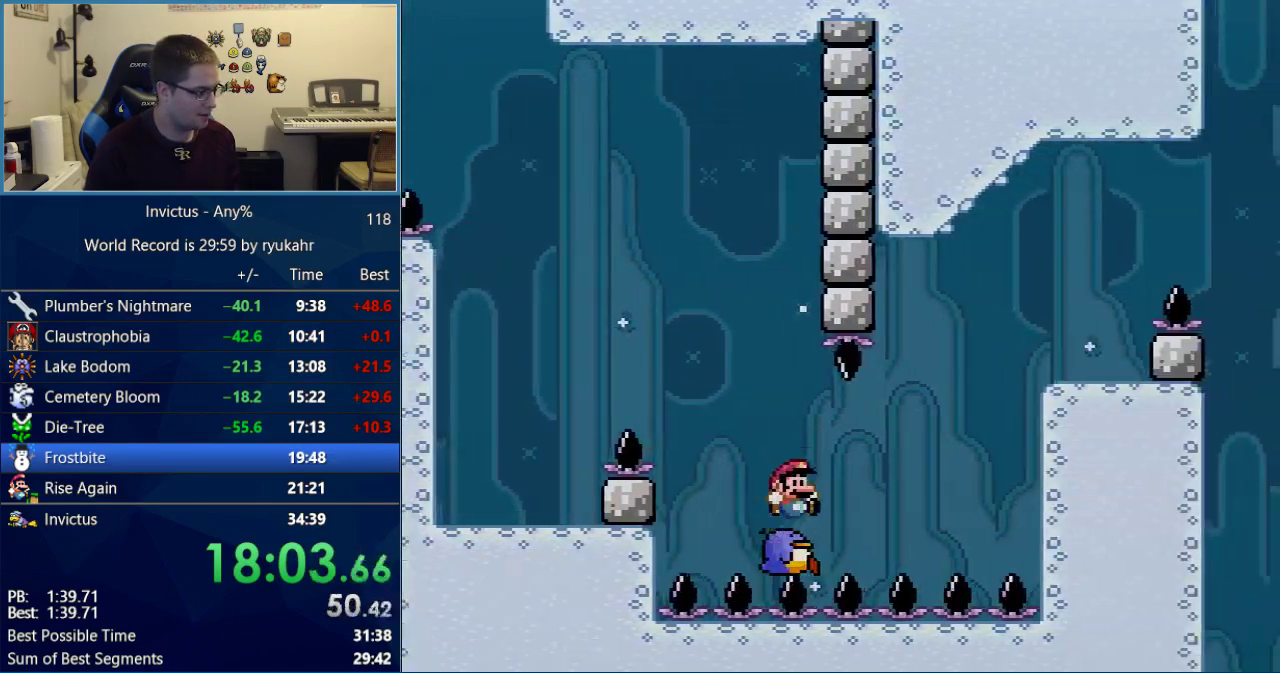
{"buttons": ["B", "Y", "DPAD_RIGHT"], "events": [[183, "DPAD_RIGHT", "up"], [217, "DPAD_LEFT", "down"], [233, "B", "down"], [367, "DPAD_LEFT", "up"], [367, "DPAD_RIGHT", "down"]]}
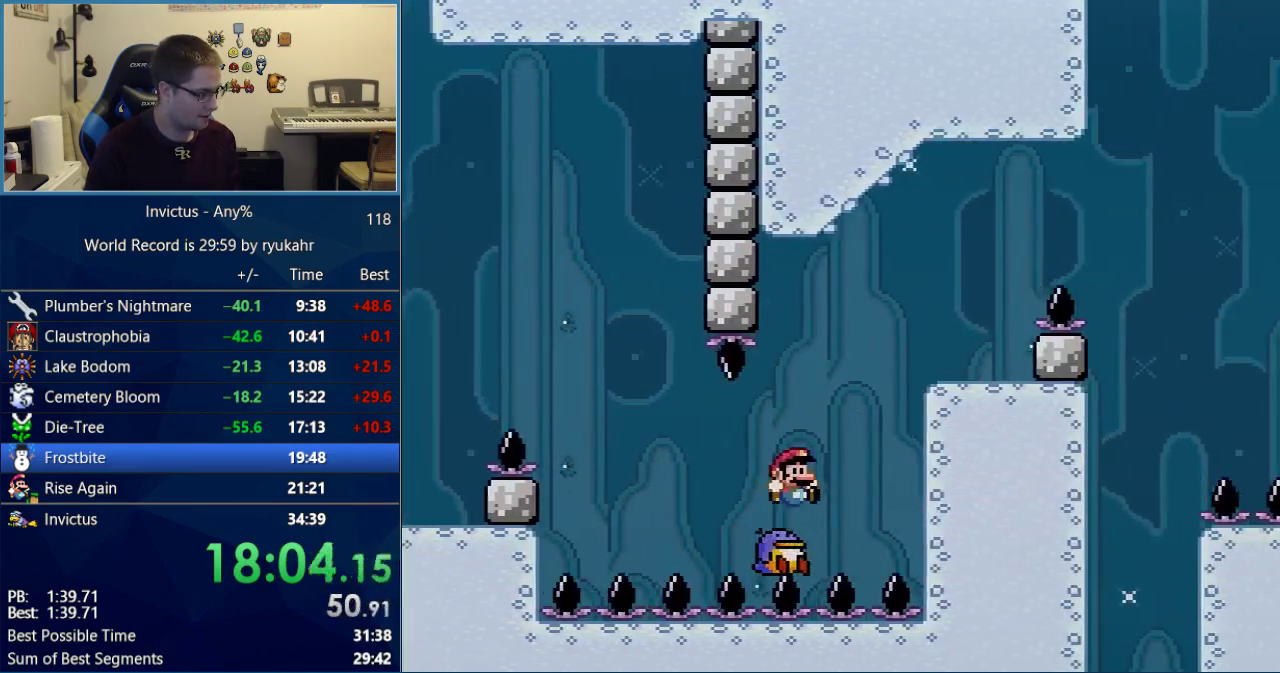
{"buttons": ["Y"], "events": [[333, "B", "up"], [483, "DPAD_RIGHT", "up"]]}
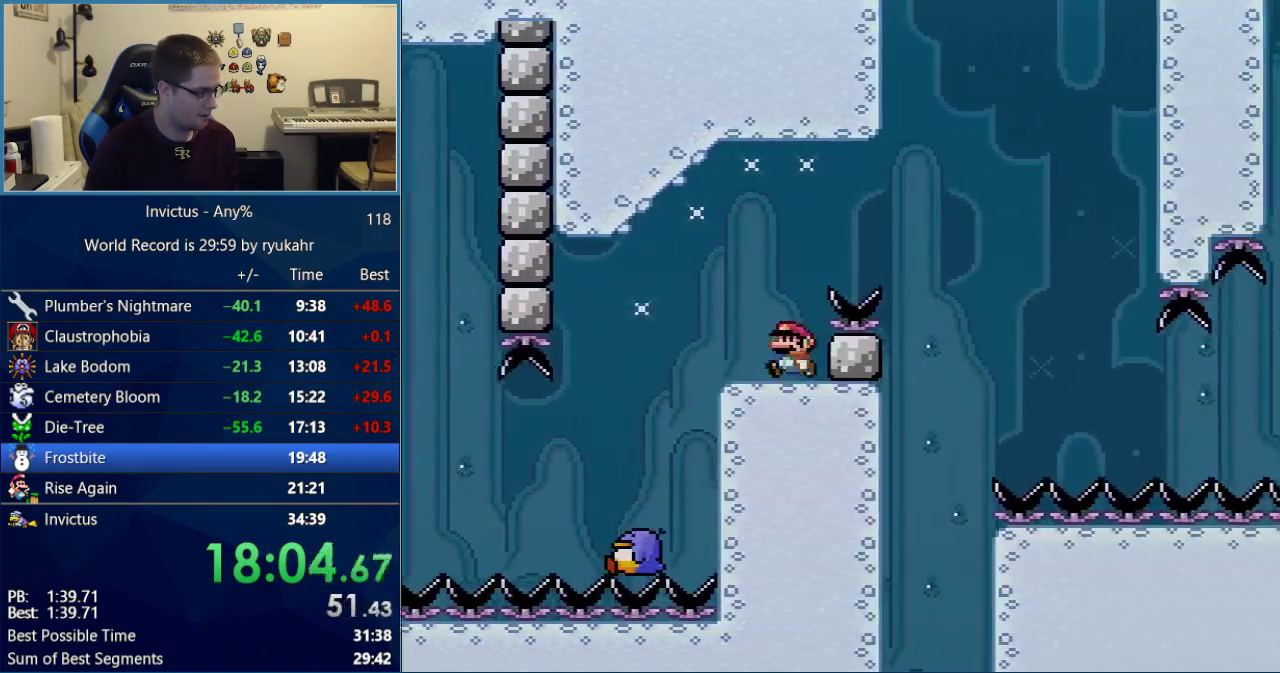
{"buttons": ["Y"], "events": [[17, "DPAD_LEFT", "down"], [267, "DPAD_LEFT", "up"], [300, "DPAD_RIGHT", "down"], [433, "DPAD_RIGHT", "up"]]}
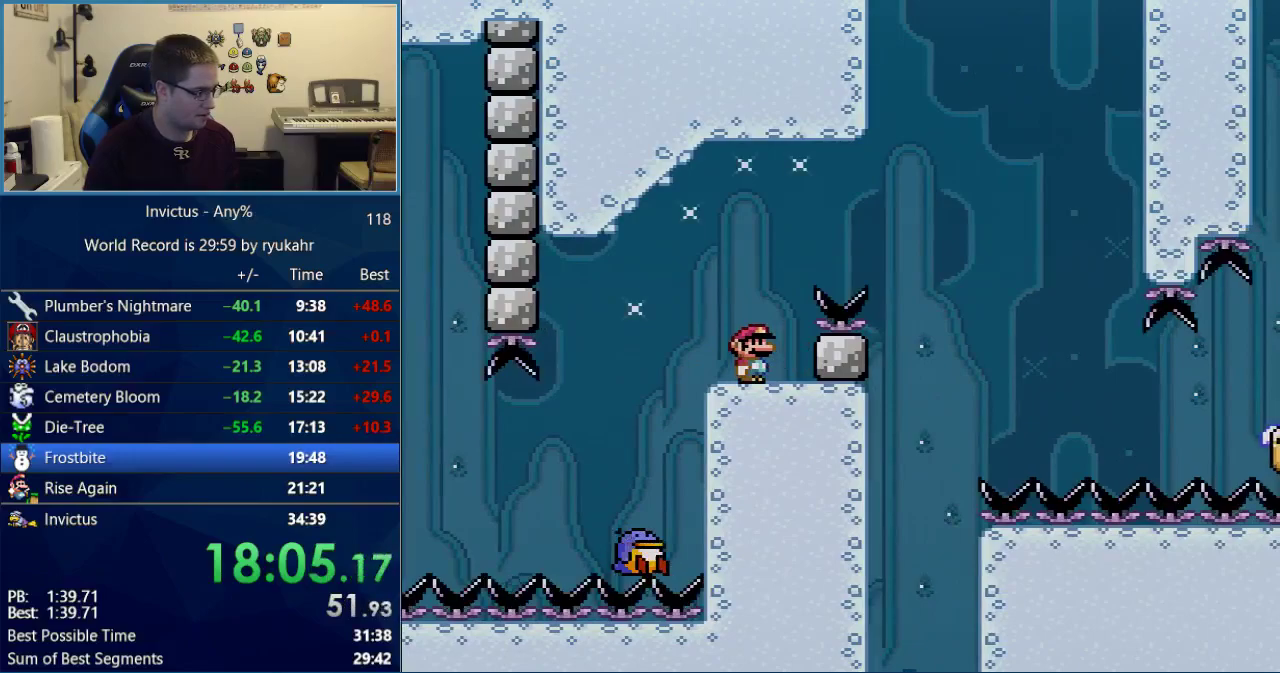
{"buttons": ["Y"], "events": []}
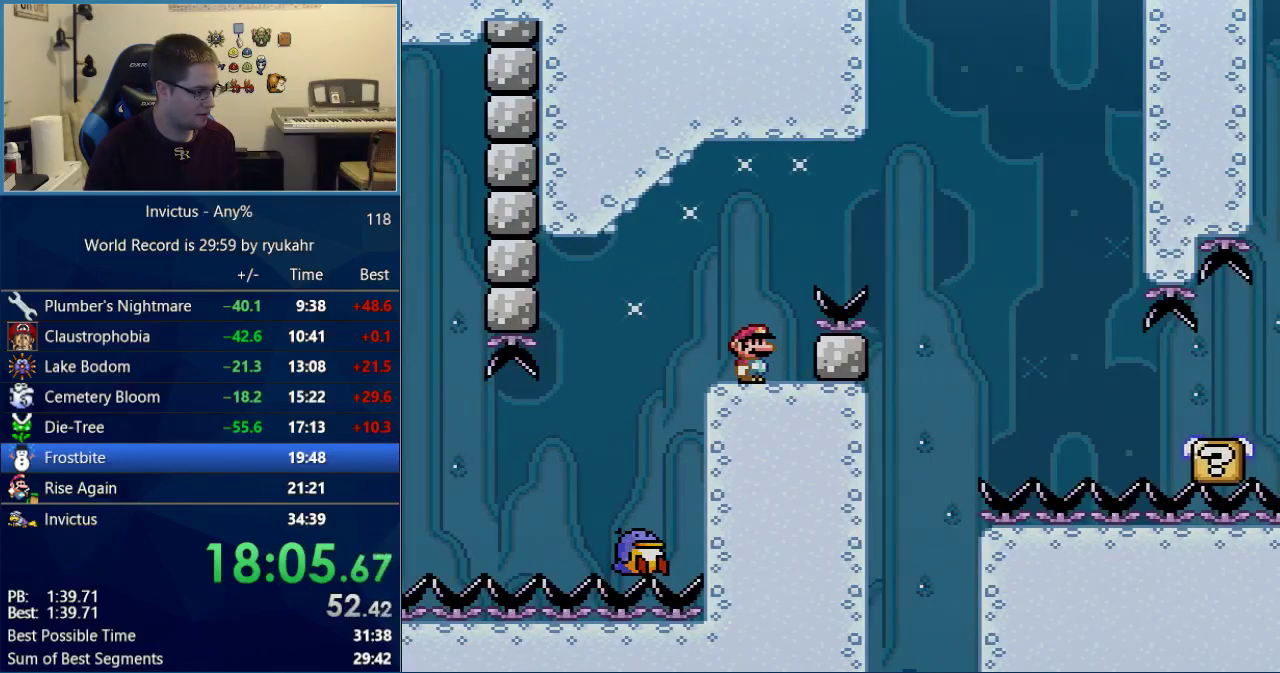
{"buttons": ["Y"], "events": []}
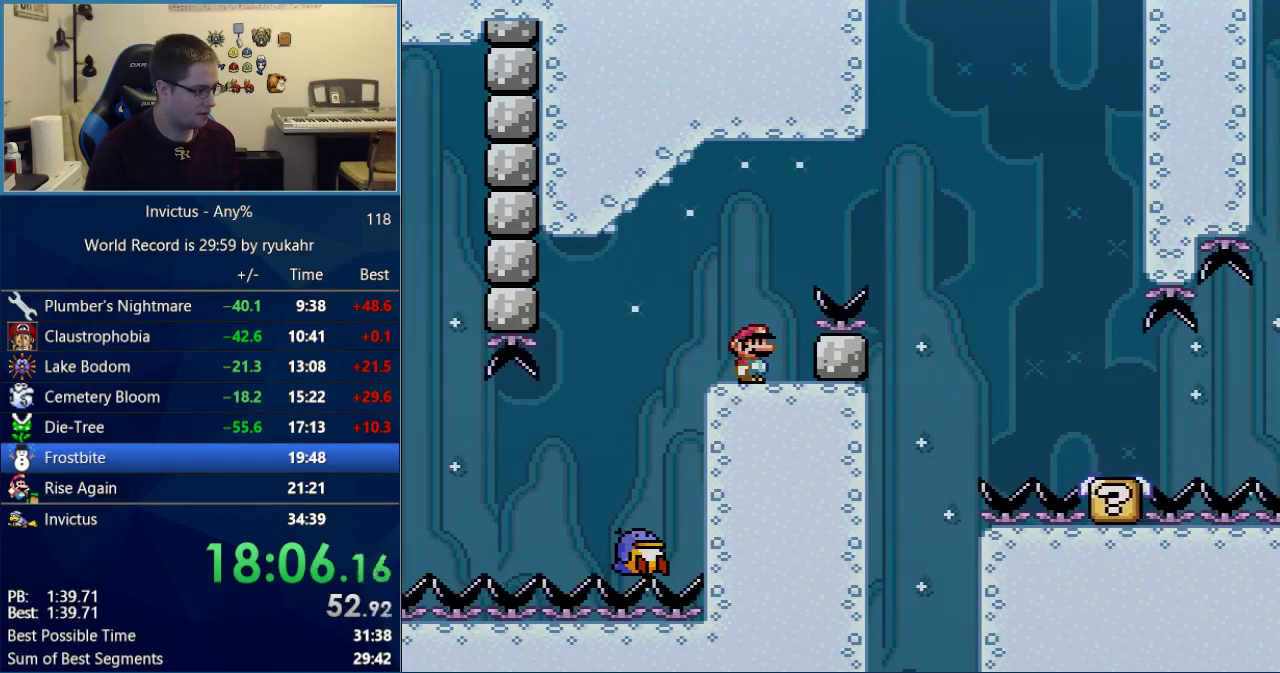
{"buttons": ["B", "Y", "DPAD_RIGHT"], "events": [[50, "DPAD_RIGHT", "down"], [117, "B", "down"], [233, "B", "up"], [300, "B", "down"]]}
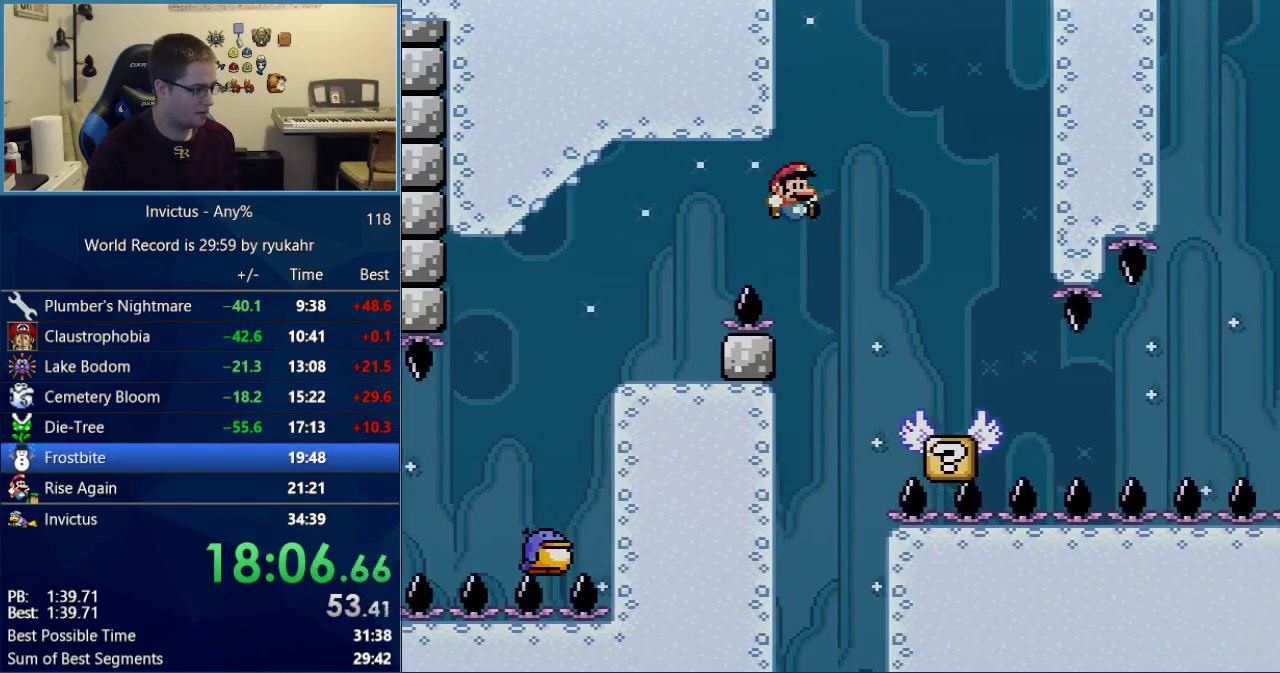
{"buttons": ["Y"], "events": [[50, "B", "up"], [233, "DPAD_RIGHT", "up"], [267, "DPAD_LEFT", "down"], [400, "DPAD_LEFT", "up"]]}
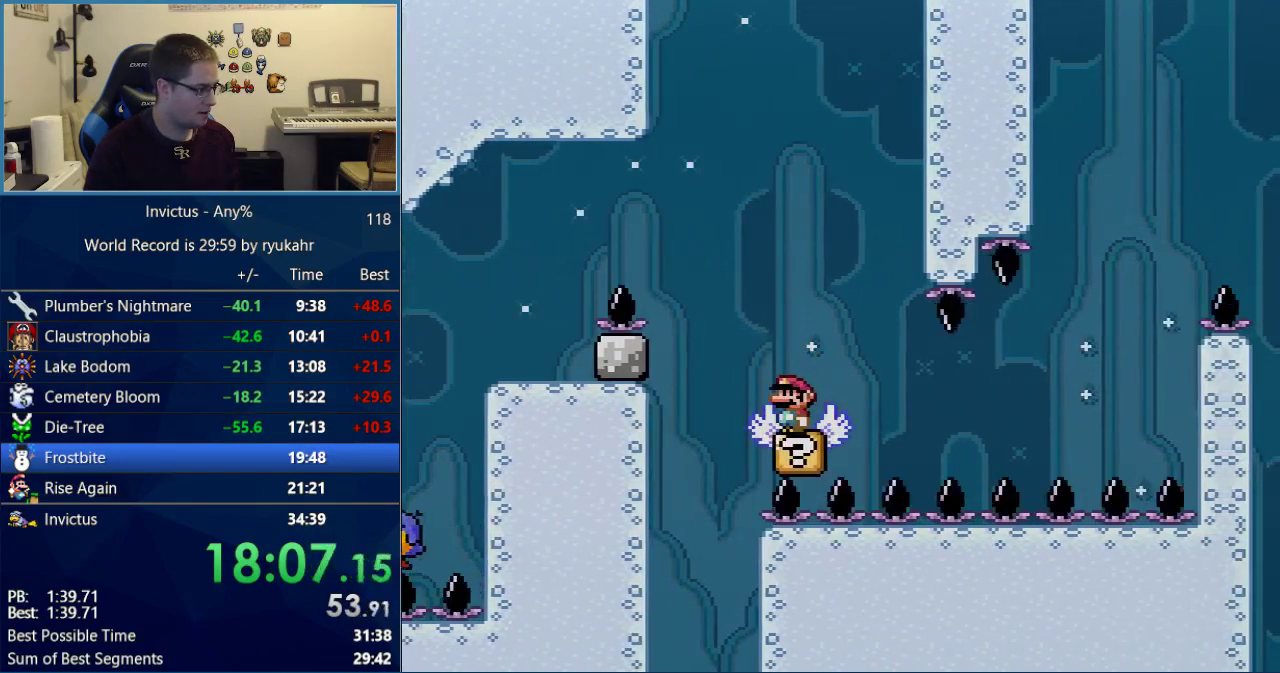
{"buttons": ["B", "Y", "DPAD_RIGHT"], "events": [[217, "DPAD_LEFT", "down"], [300, "B", "down"], [367, "DPAD_LEFT", "up"], [467, "DPAD_RIGHT", "down"]]}
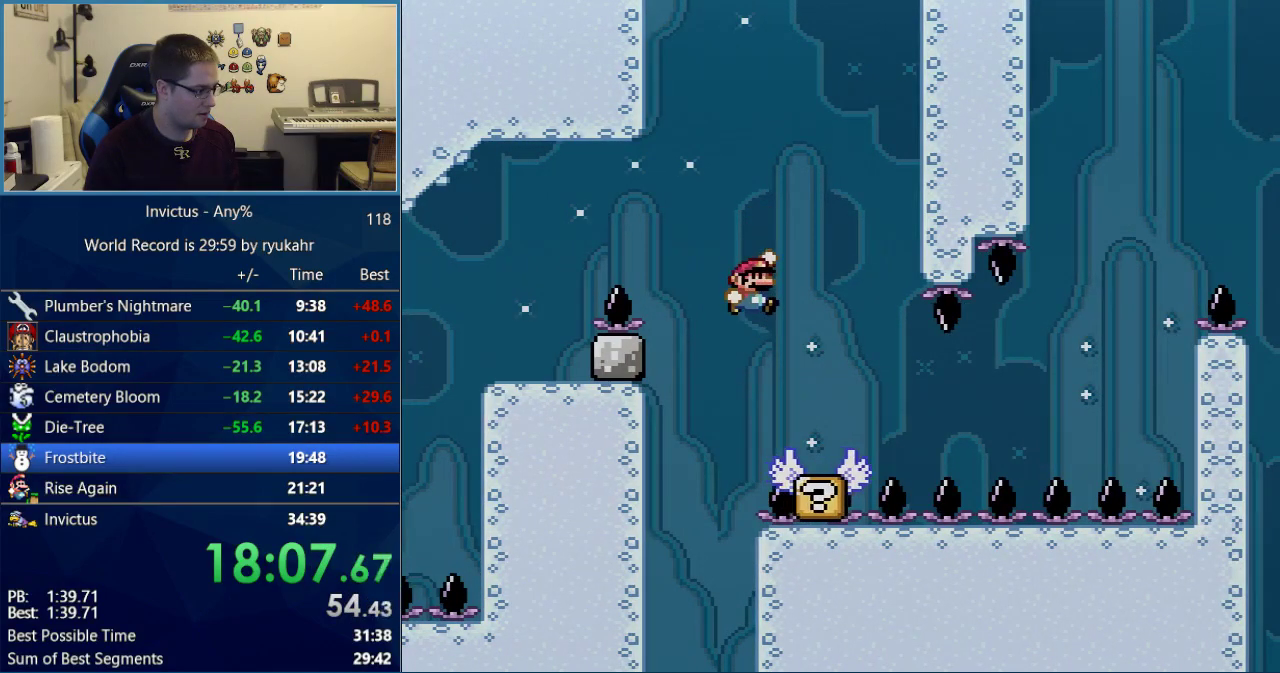
{"buttons": ["B", "Y", "DPAD_LEFT"], "events": [[217, "B", "up"], [450, "B", "down"], [450, "DPAD_LEFT", "down"], [450, "DPAD_RIGHT", "up"]]}
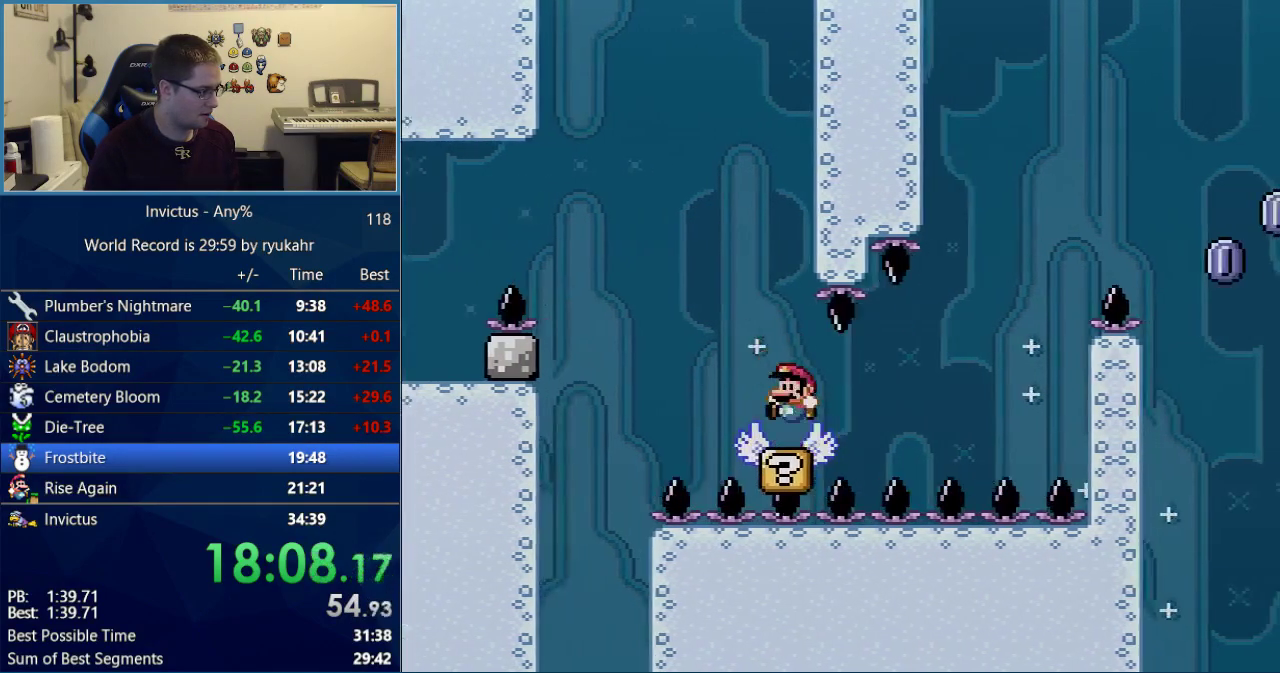
{"buttons": ["Y", "DPAD_RIGHT"], "events": [[117, "DPAD_LEFT", "up"], [333, "B", "up"], [433, "DPAD_RIGHT", "down"]]}
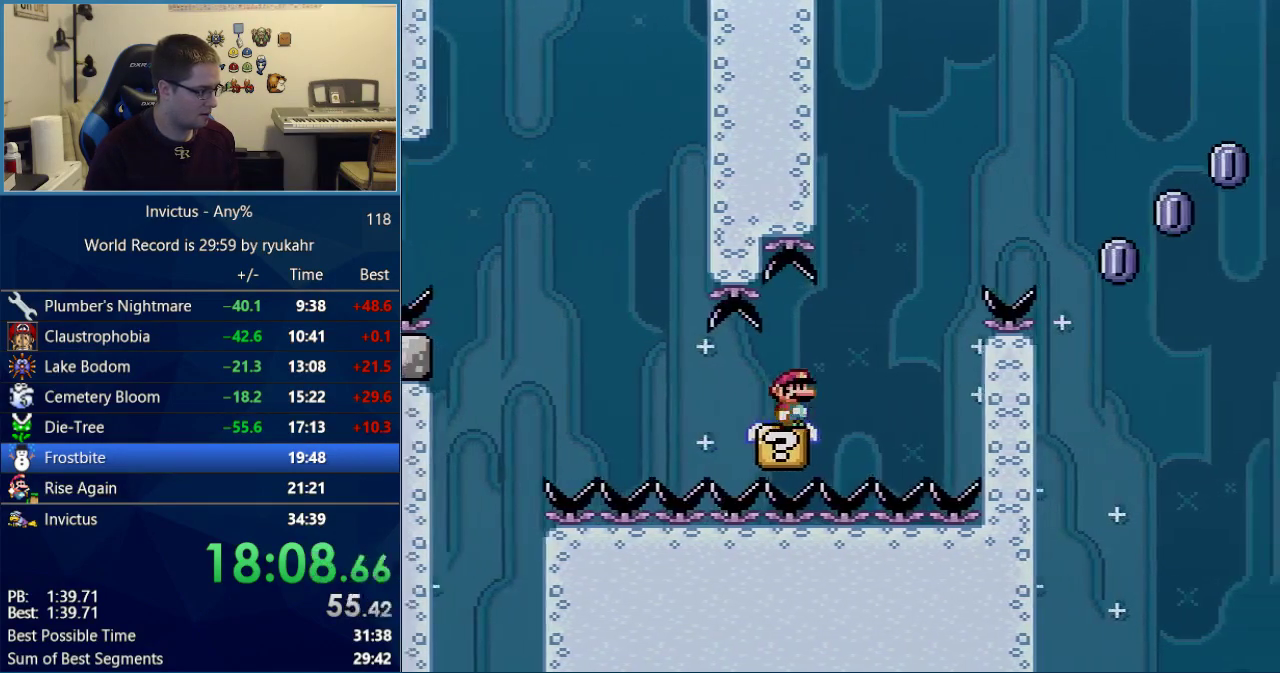
{"buttons": ["B", "Y", "DPAD_RIGHT"], "events": [[183, "B", "down"]]}
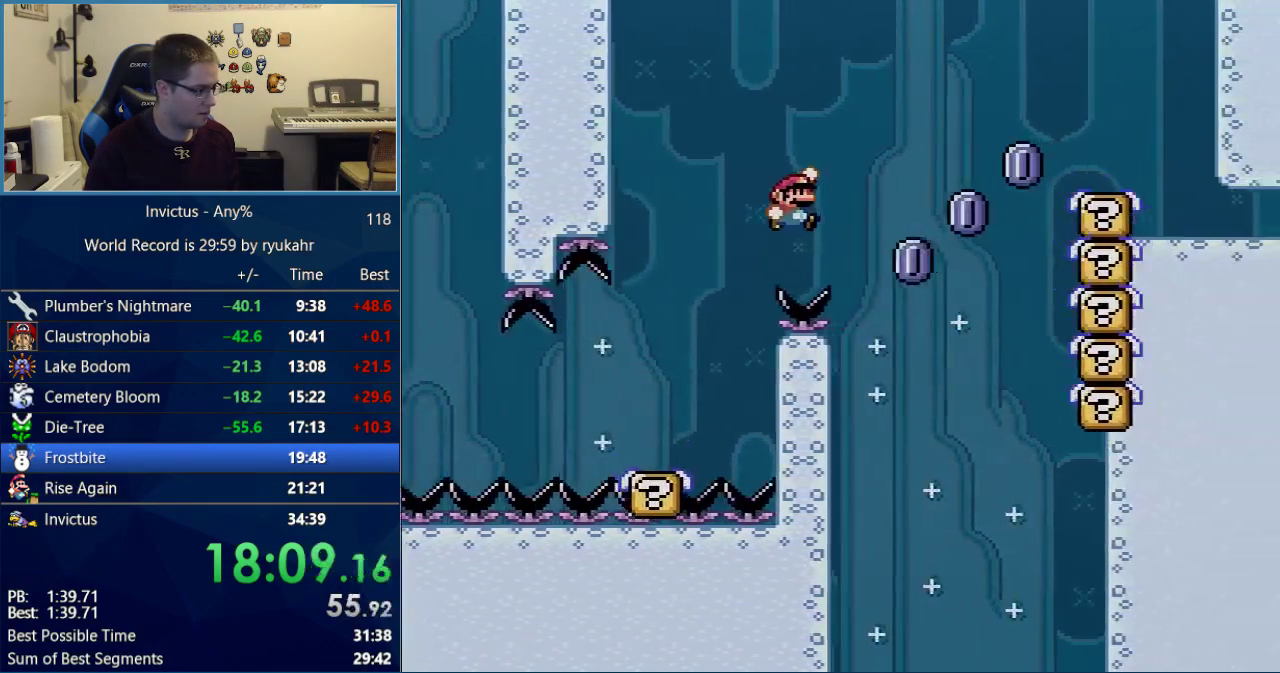
{"buttons": ["B", "Y", "DPAD_RIGHT"], "events": []}
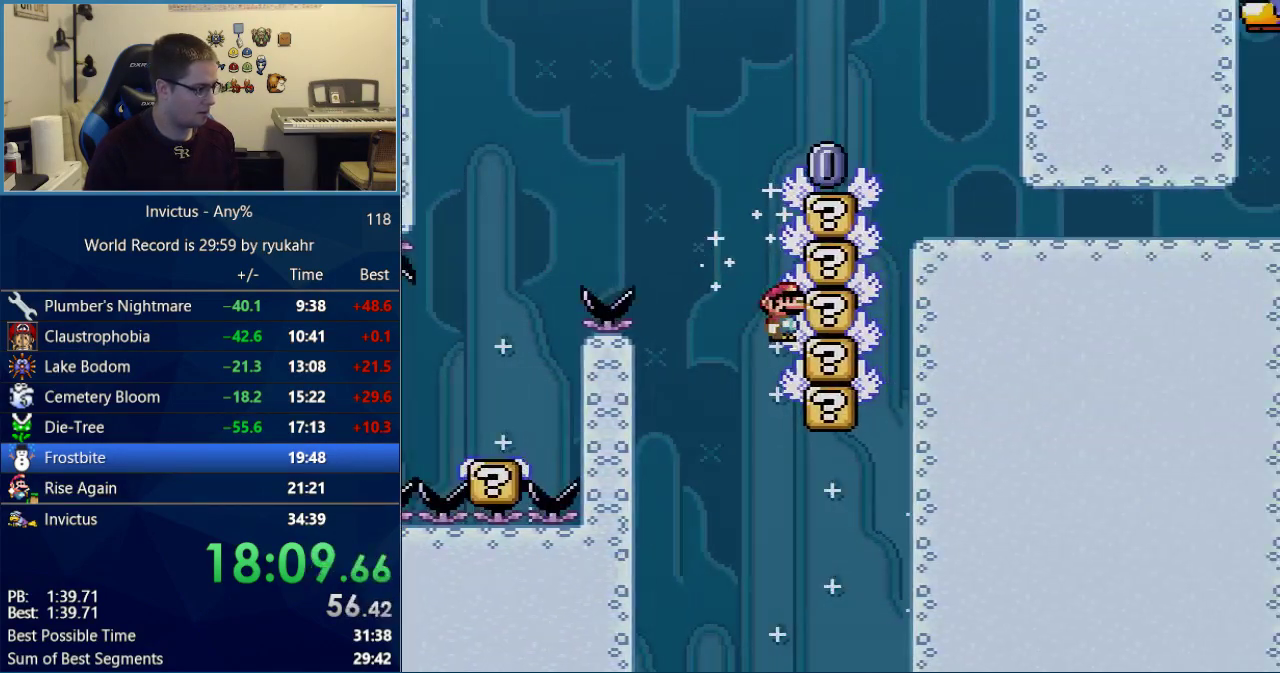
{"buttons": ["Y", "DPAD_LEFT"], "events": [[83, "A", "down"], [83, "Y", "up"], [117, "B", "up"], [150, "X", "down"], [217, "B", "down"], [233, "A", "up"], [233, "X", "up"], [233, "Y", "down"], [283, "Y", "up"], [317, "A", "down"], [333, "DPAD_RIGHT", "up"], [333, "X", "down"], [367, "A", "up"], [367, "DPAD_LEFT", "down"], [367, "Y", "down"], [400, "B", "up"], [400, "X", "up"]]}
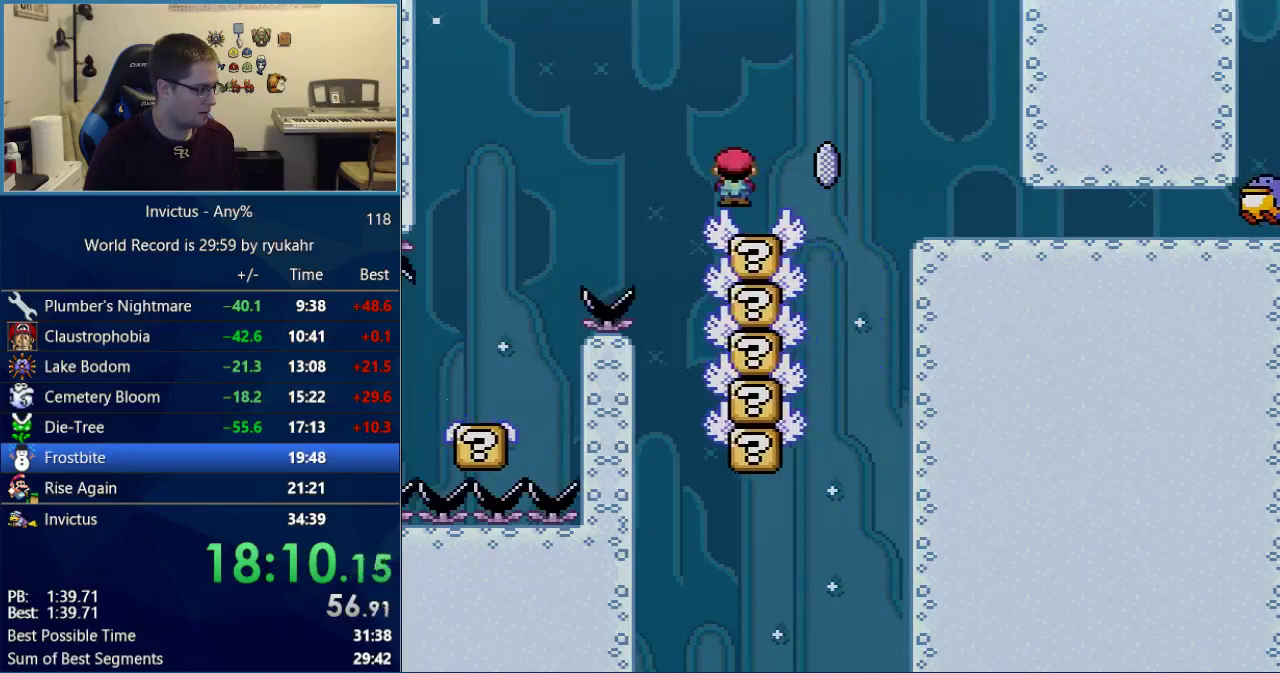
{"buttons": ["B", "Y", "DPAD_RIGHT"], "events": [[17, "DPAD_LEFT", "up"], [50, "DPAD_RIGHT", "down"], [300, "B", "down"]]}
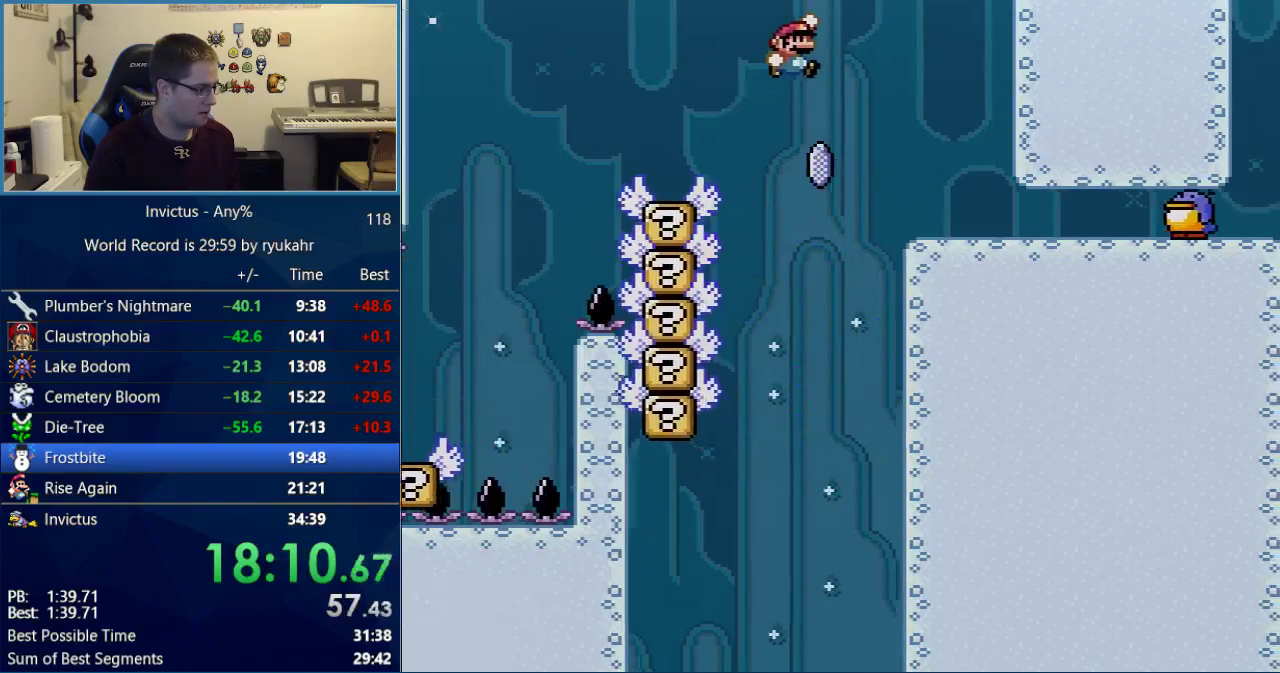
{"buttons": ["B", "Y", "DPAD_RIGHT"], "events": [[183, "DPAD_LEFT", "down"], [183, "DPAD_RIGHT", "up"], [333, "DPAD_LEFT", "up"], [367, "DPAD_RIGHT", "down"]]}
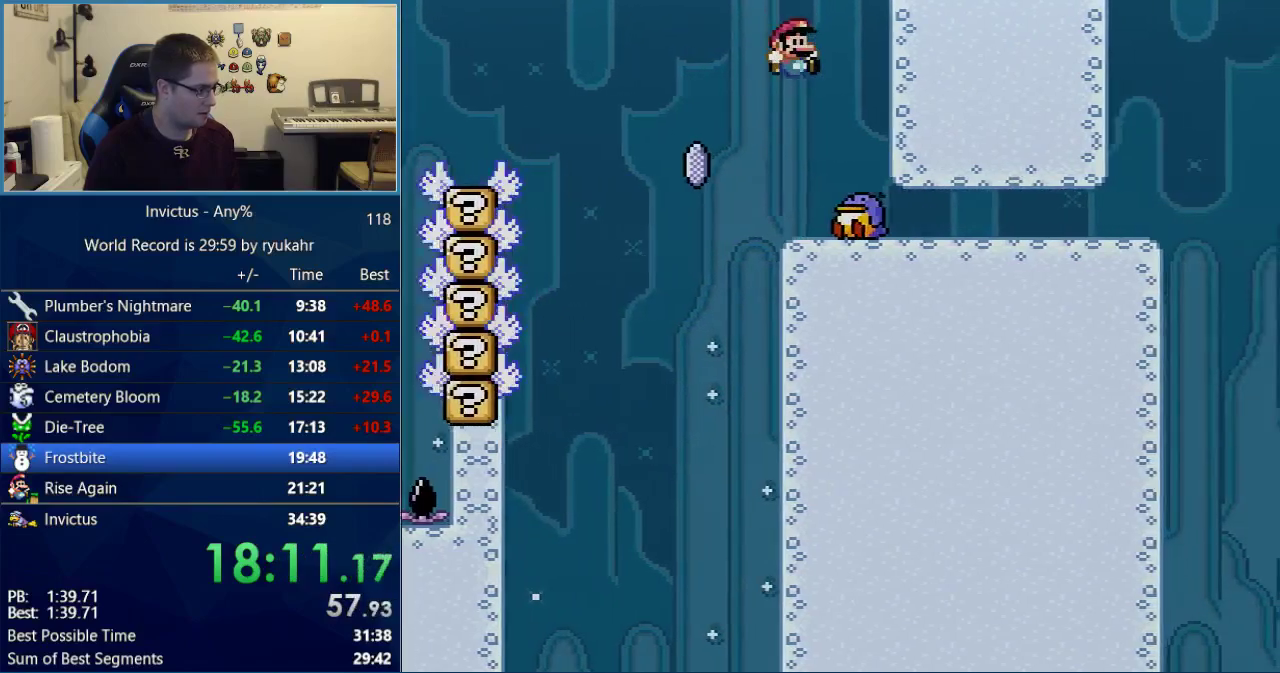
{"buttons": ["X", "DPAD_RIGHT"], "events": [[150, "B", "up"], [217, "X", "down"], [217, "Y", "up"]]}
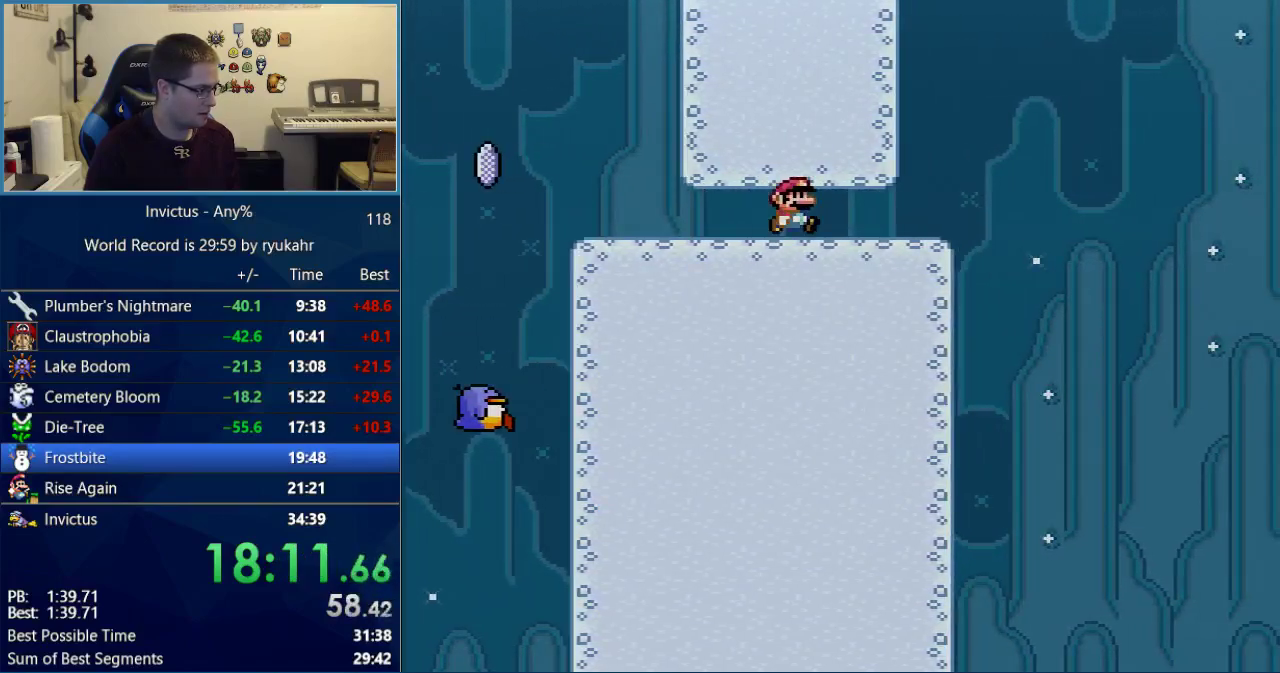
{"buttons": ["A", "X", "DPAD_RIGHT"], "events": [[300, "A", "down"]]}
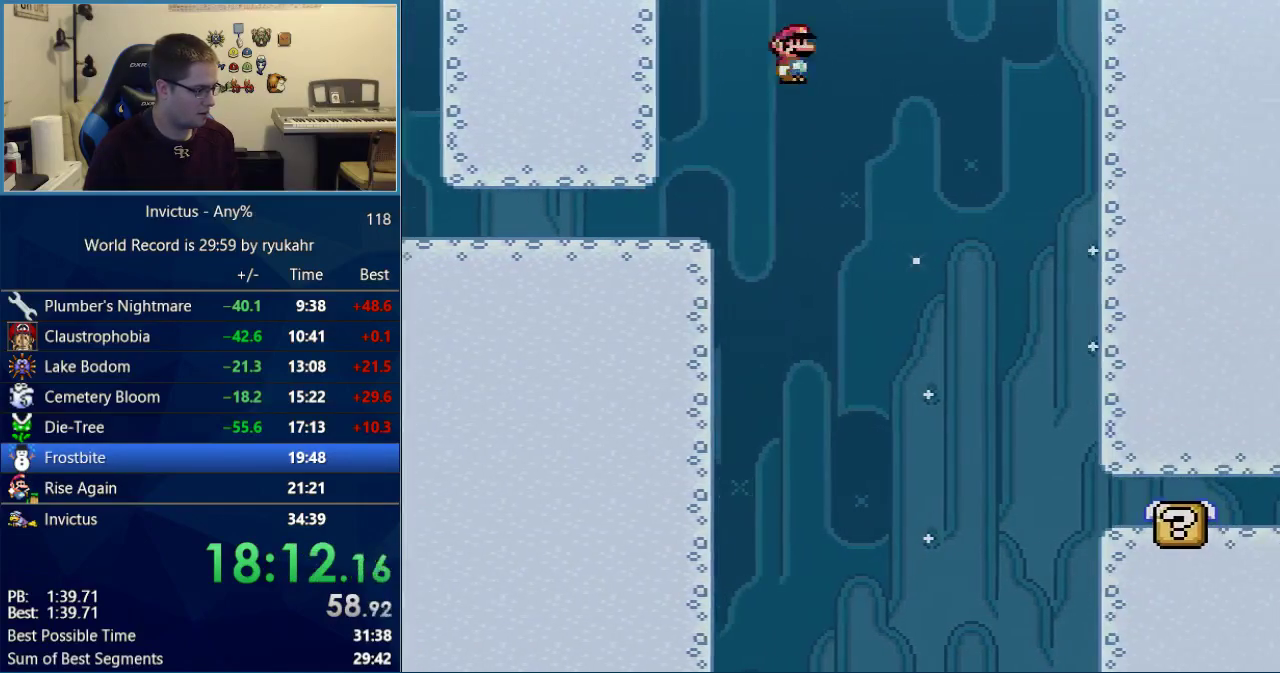
{"buttons": ["A", "X", "DPAD_LEFT"], "events": [[17, "A", "up"], [150, "A", "down"], [433, "DPAD_LEFT", "down"], [433, "DPAD_RIGHT", "up"]]}
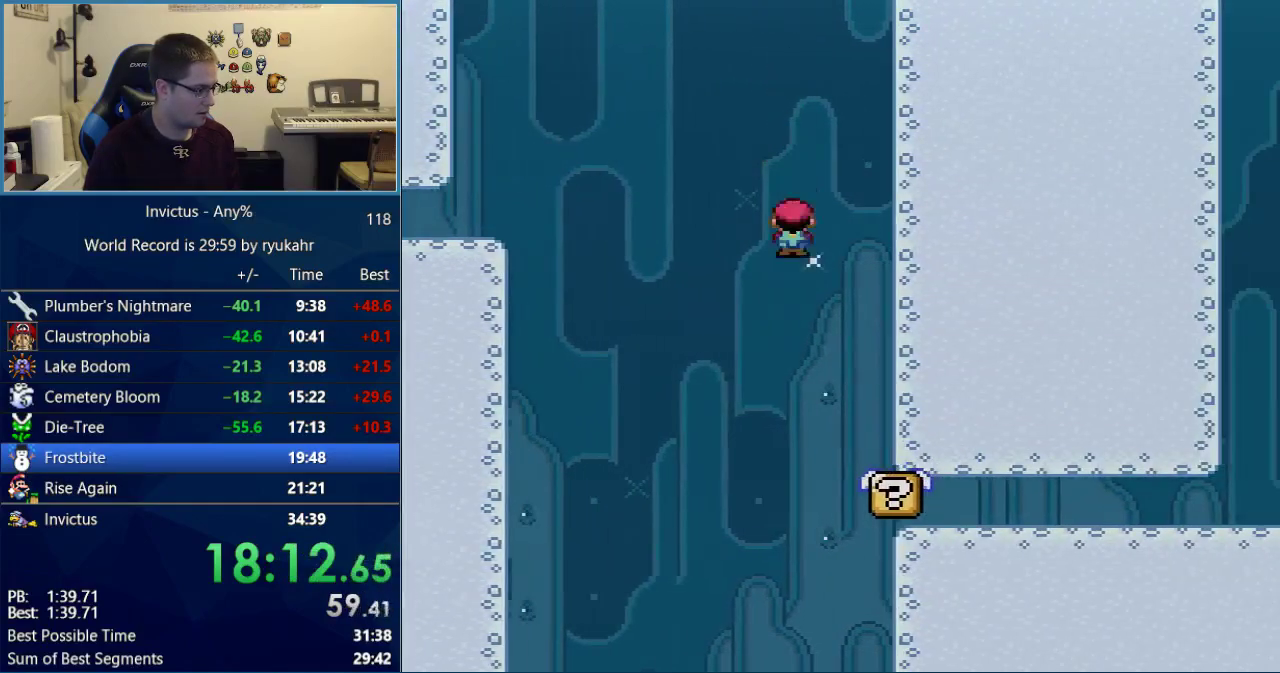
{"buttons": ["A", "X", "DPAD_RIGHT"], "events": [[83, "DPAD_LEFT", "up"], [117, "DPAD_RIGHT", "down"]]}
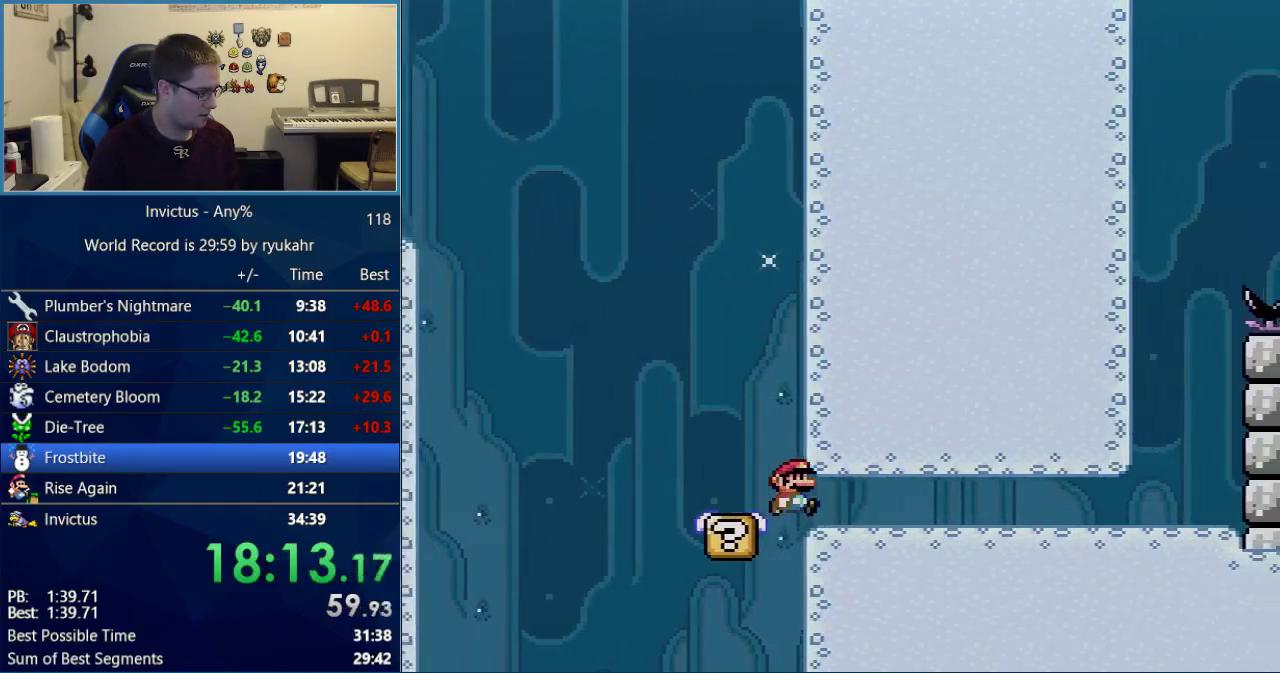
{"buttons": ["X", "DPAD_RIGHT"], "events": [[333, "A", "up"]]}
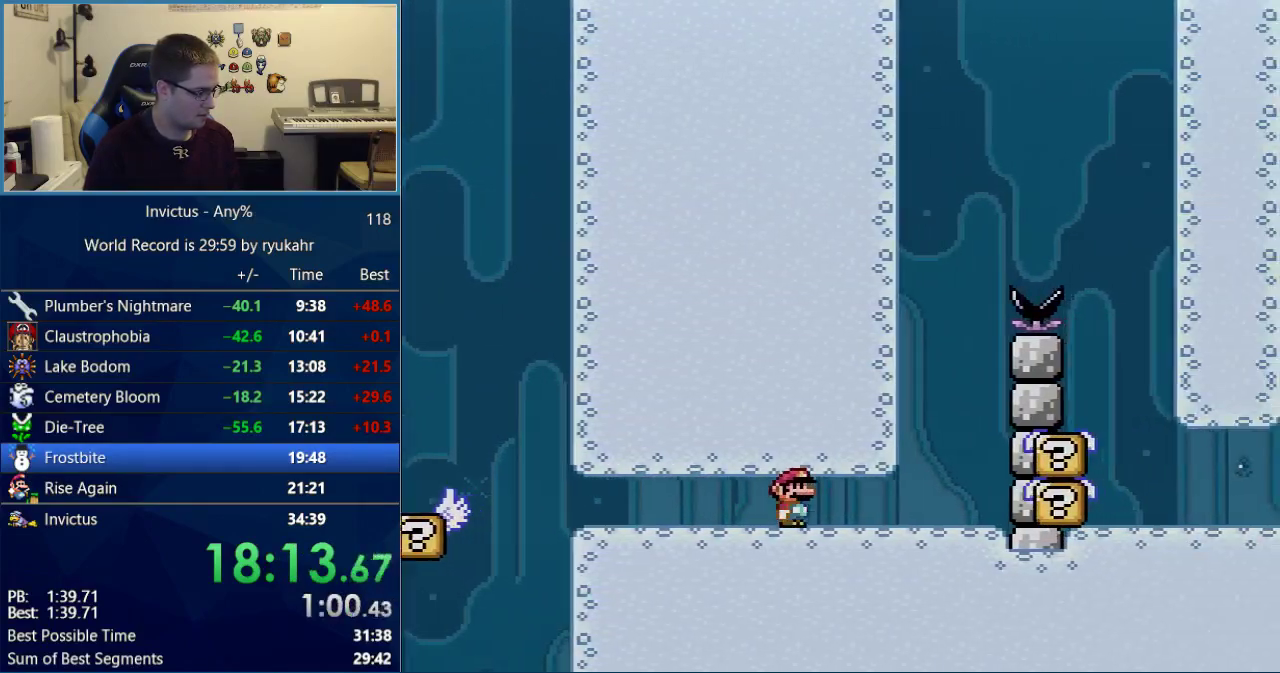
{"buttons": ["Y", "DPAD_RIGHT"], "events": [[267, "A", "down"], [267, "DPAD_LEFT", "down"], [267, "DPAD_RIGHT", "up"], [333, "A", "up"], [400, "Y", "down"], [450, "X", "up"], [483, "DPAD_LEFT", "up"], [483, "DPAD_RIGHT", "down"]]}